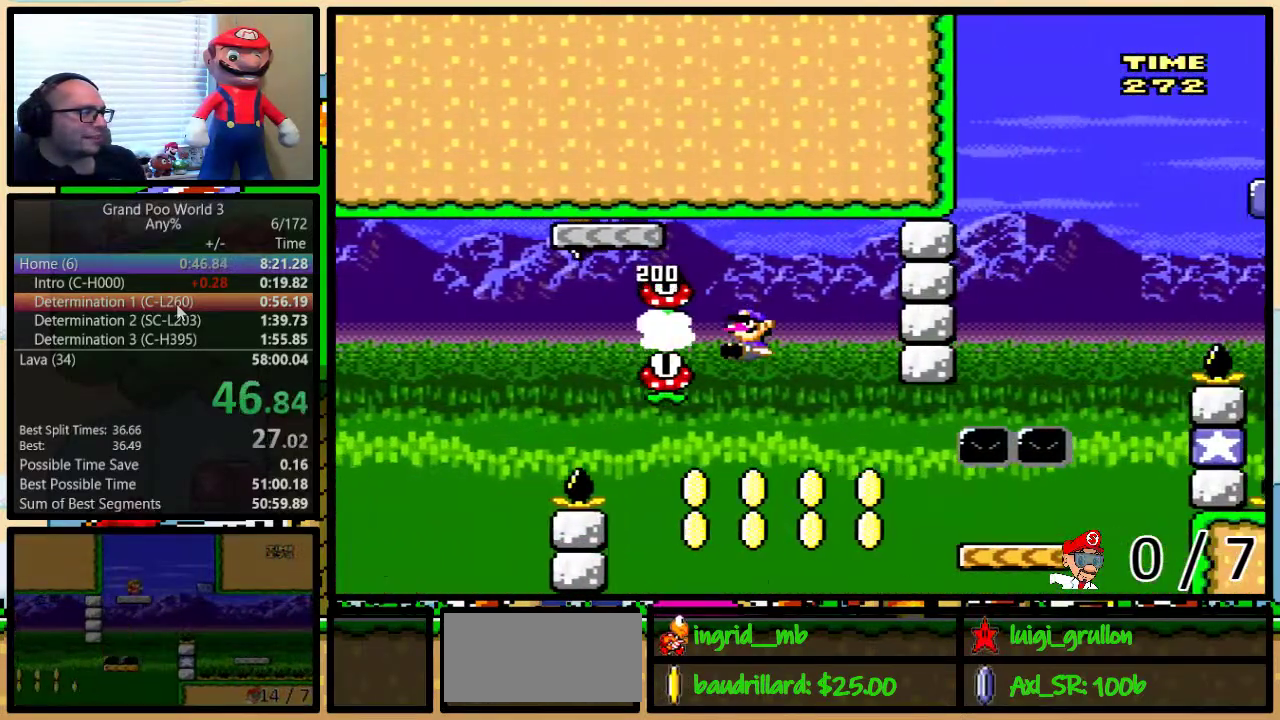
Gameplay with a controller (Nintendo layout); each line is a JSON object with the inputs held at the frame after it. "events" lists button and stick changes between this image and that frame as [ms after this image, input, new state], when the widget could be followed in between. Not read: L3 R3.
{"buttons": ["Y"], "events": [[83, "B", "down"], [200, "B", "up"]]}
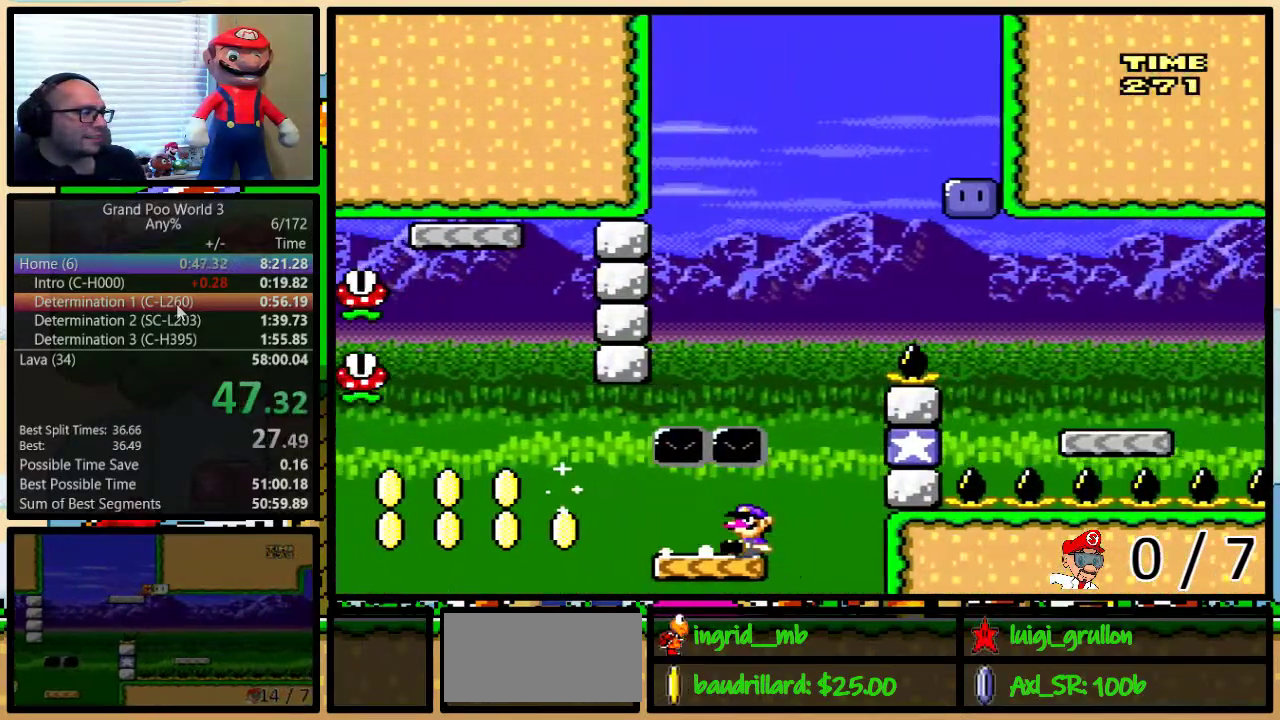
{"buttons": ["Y", "DPAD_LEFT"], "events": [[50, "B", "down"], [83, "DPAD_LEFT", "down"], [300, "B", "up"]]}
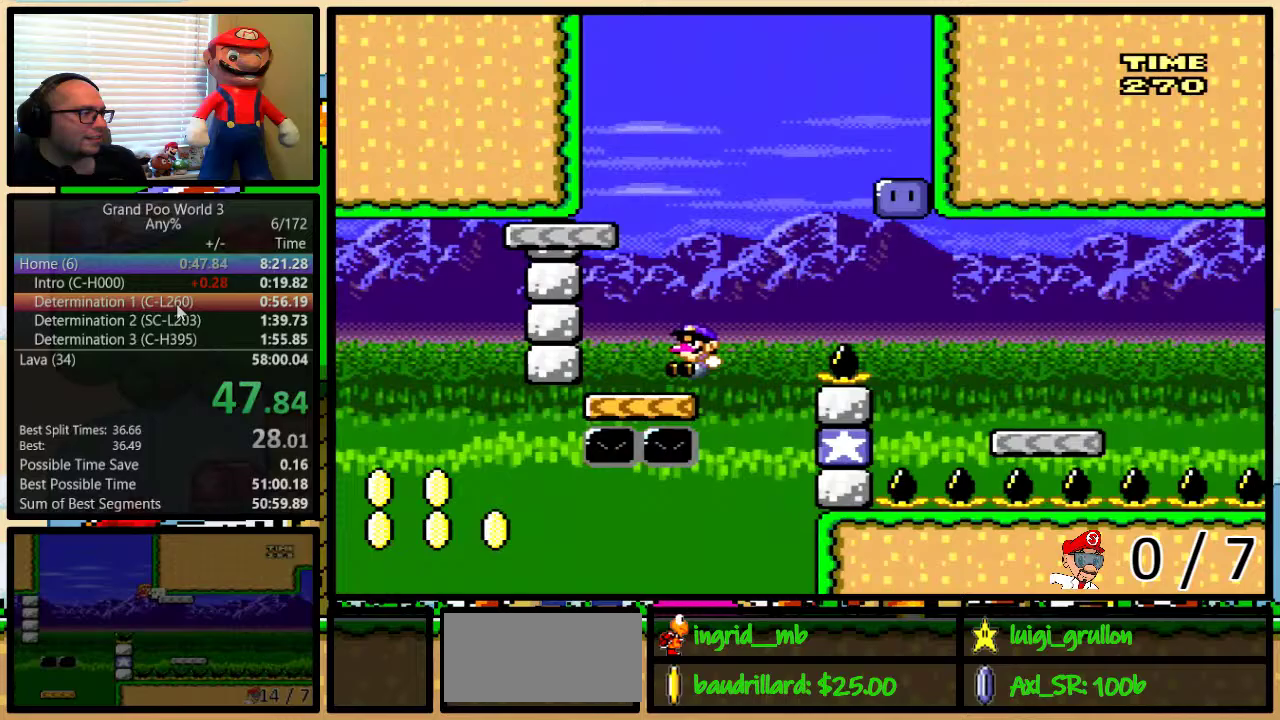
{"buttons": ["Y", "DPAD_RIGHT"], "events": [[67, "B", "down"], [67, "DPAD_LEFT", "up"], [67, "DPAD_UP", "down"], [100, "DPAD_RIGHT", "down"], [133, "DPAD_UP", "up"], [350, "B", "up"], [350, "DPAD_UP", "down"], [450, "DPAD_UP", "up"]]}
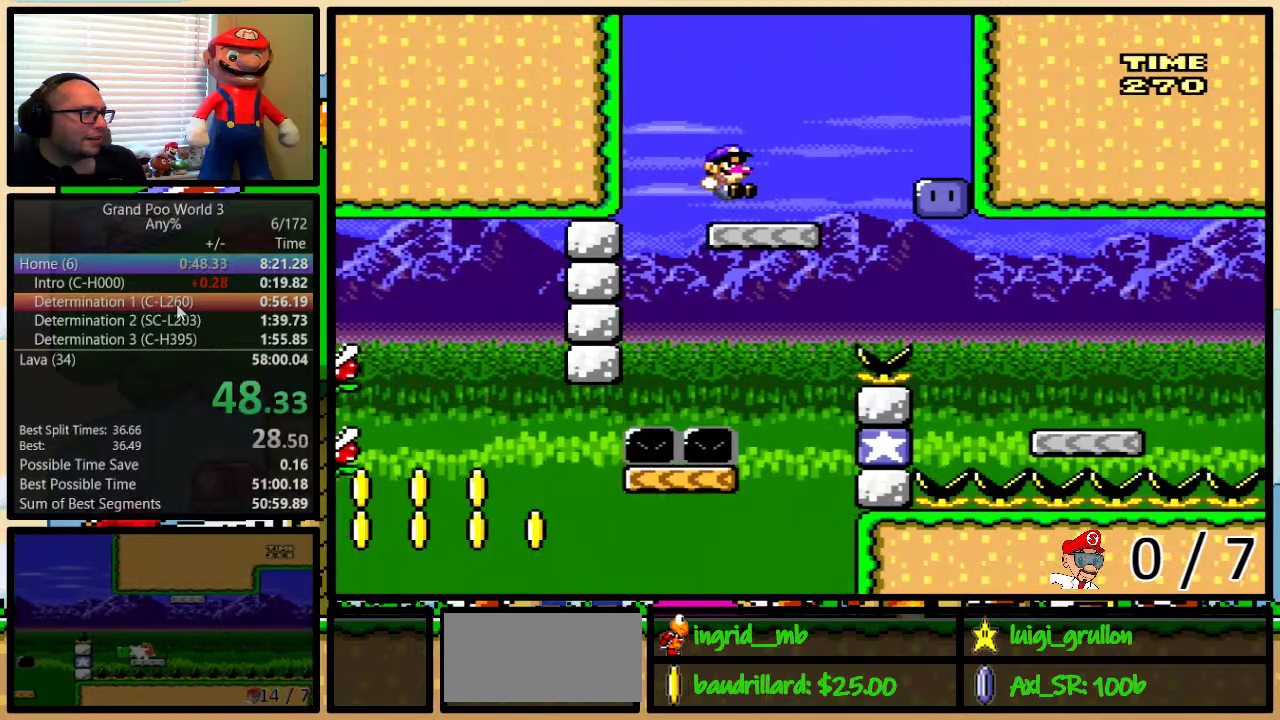
{"buttons": ["Y", "DPAD_RIGHT"], "events": [[17, "DPAD_RIGHT", "up"], [83, "DPAD_RIGHT", "down"], [183, "Y", "up"], [367, "Y", "down"]]}
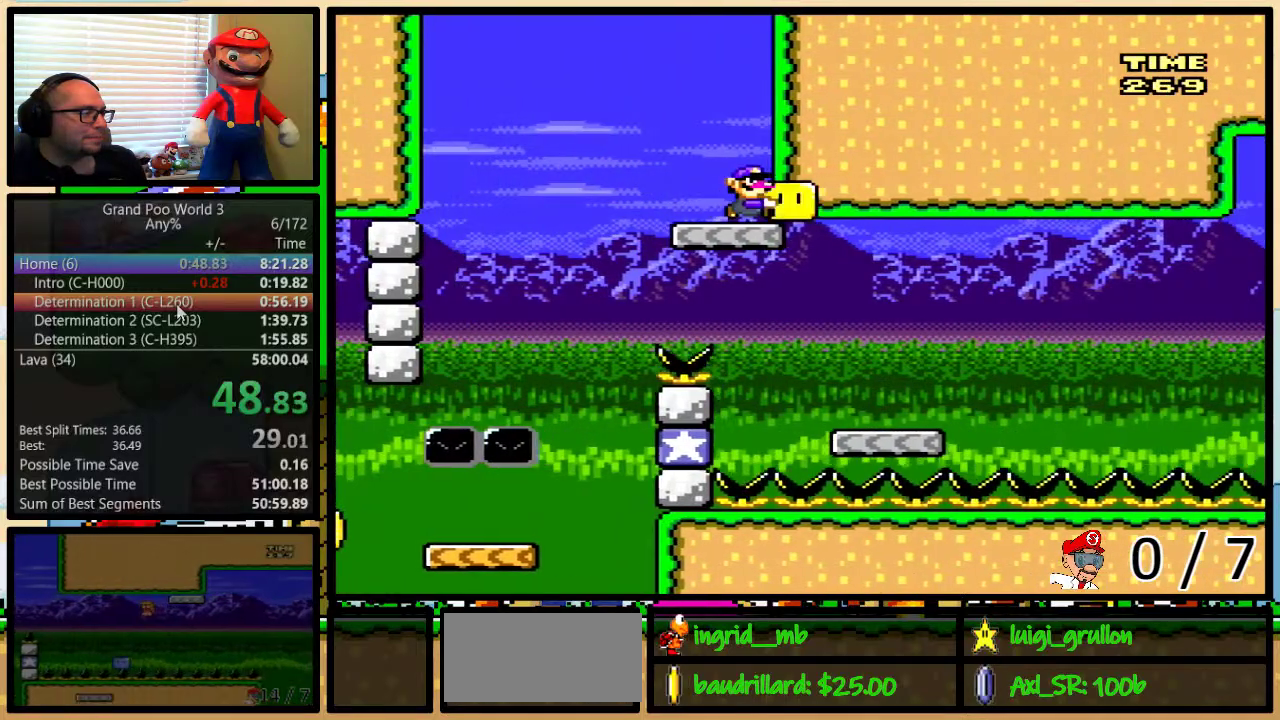
{"buttons": ["Y", "DPAD_RIGHT"], "events": []}
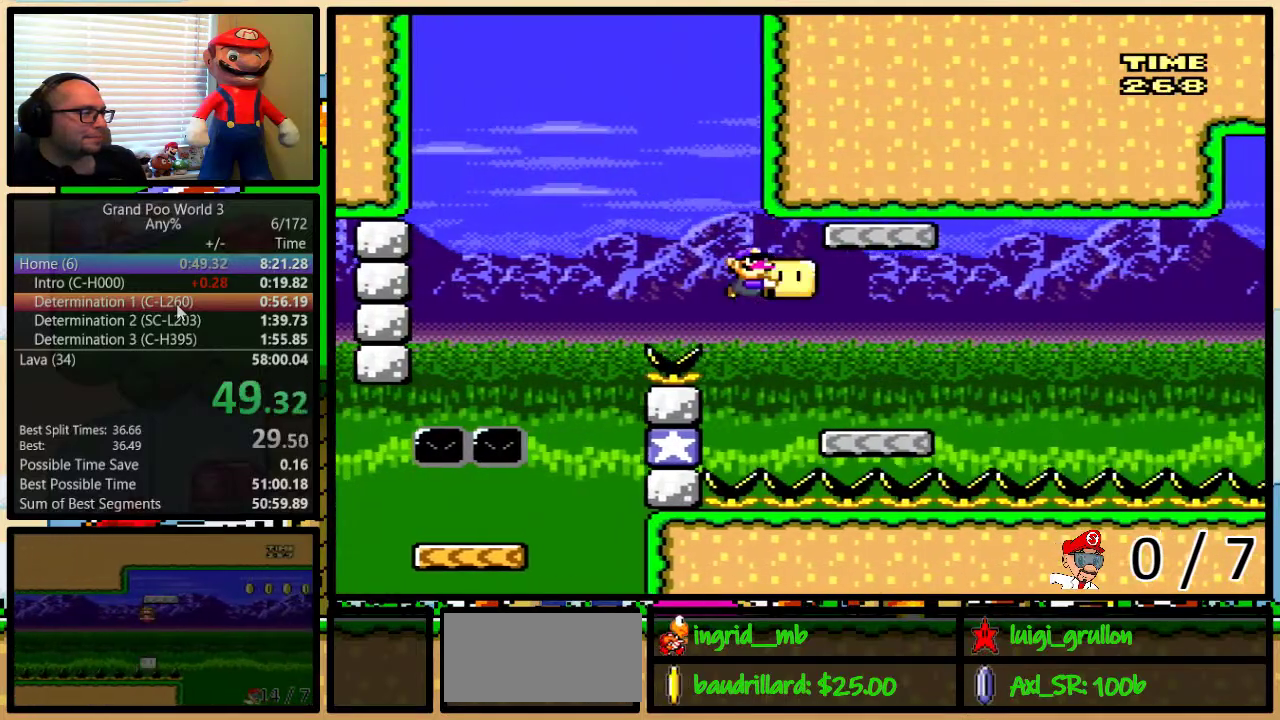
{"buttons": ["Y", "DPAD_RIGHT"], "events": [[300, "DPAD_LEFT", "down"], [300, "DPAD_RIGHT", "up"], [333, "Y", "up"], [433, "Y", "down"], [467, "DPAD_LEFT", "up"], [467, "DPAD_RIGHT", "down"]]}
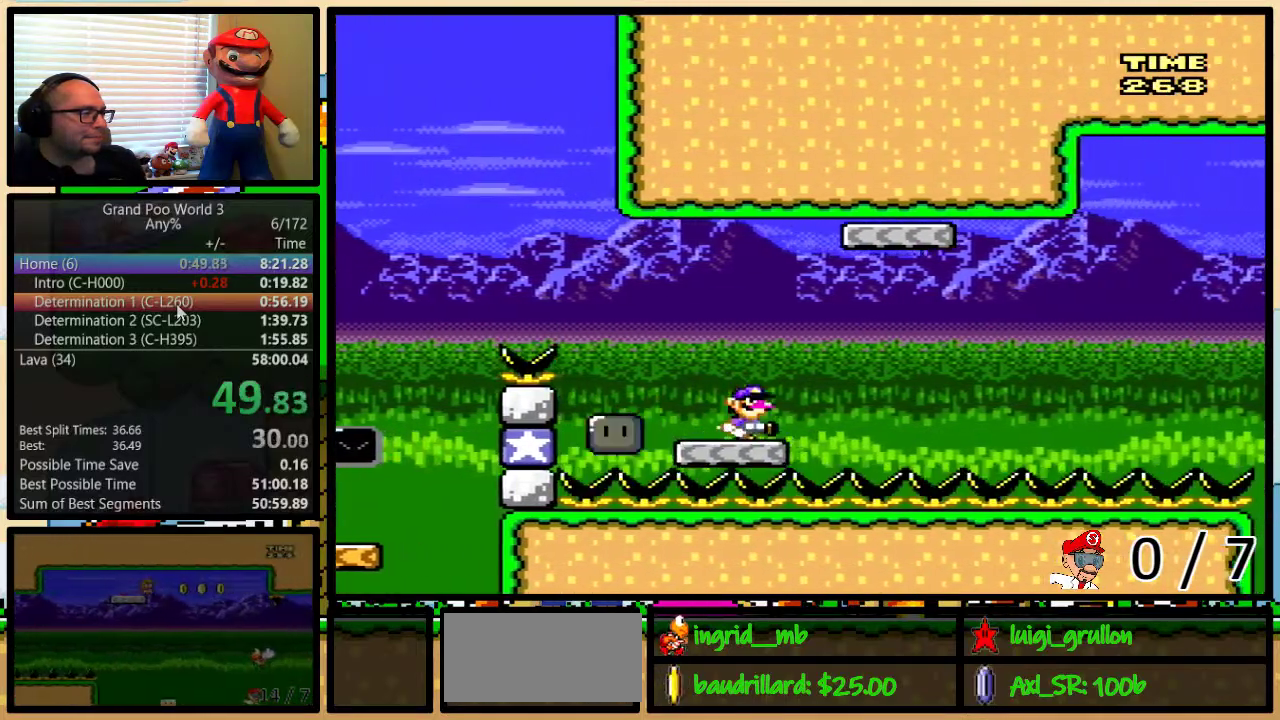
{"buttons": ["A", "Y", "DPAD_UP", "DPAD_RIGHT"], "events": [[83, "A", "down"], [150, "DPAD_UP", "down"]]}
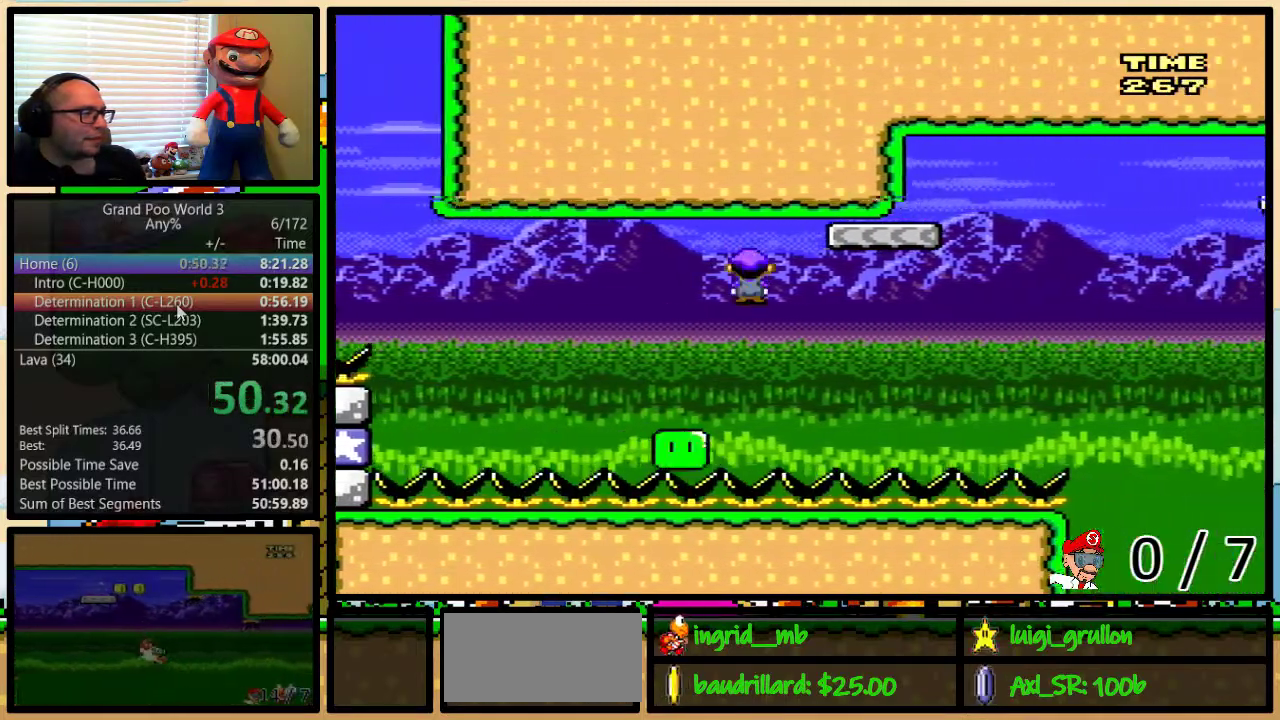
{"buttons": ["A", "Y", "DPAD_UP", "DPAD_RIGHT"], "events": [[83, "A", "up"], [217, "A", "down"]]}
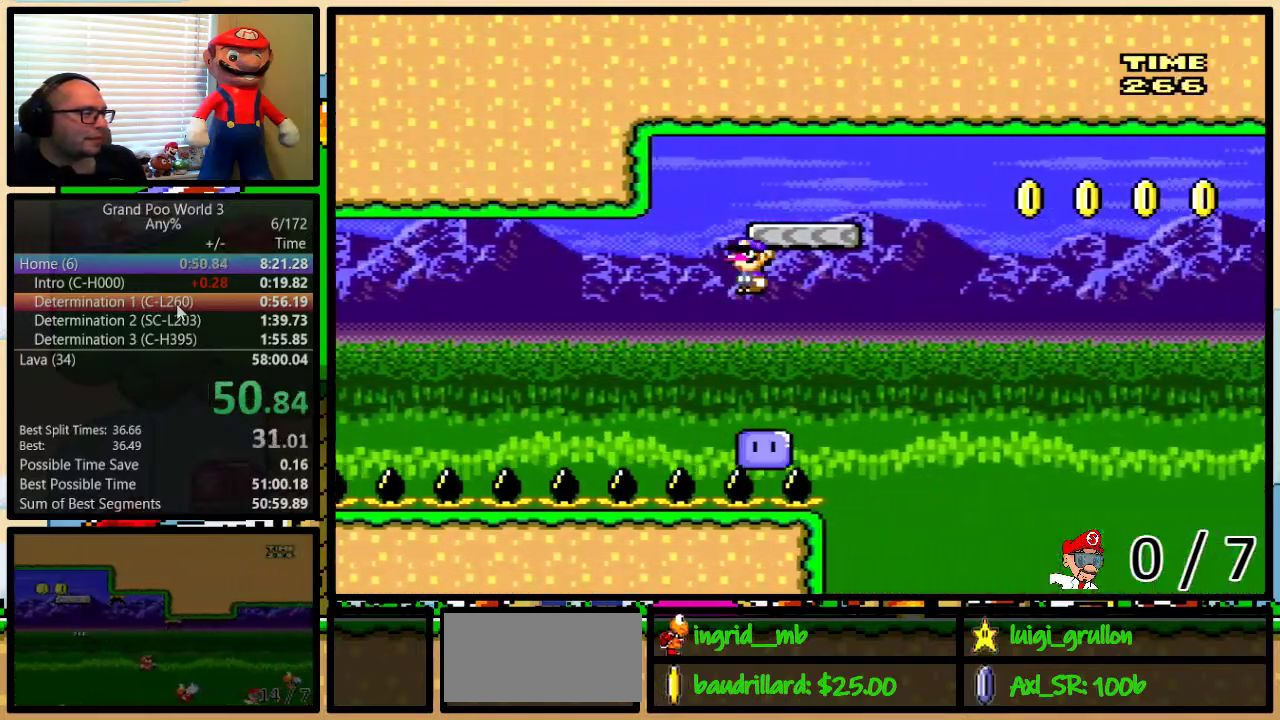
{"buttons": ["A", "Y", "DPAD_UP", "DPAD_RIGHT"], "events": []}
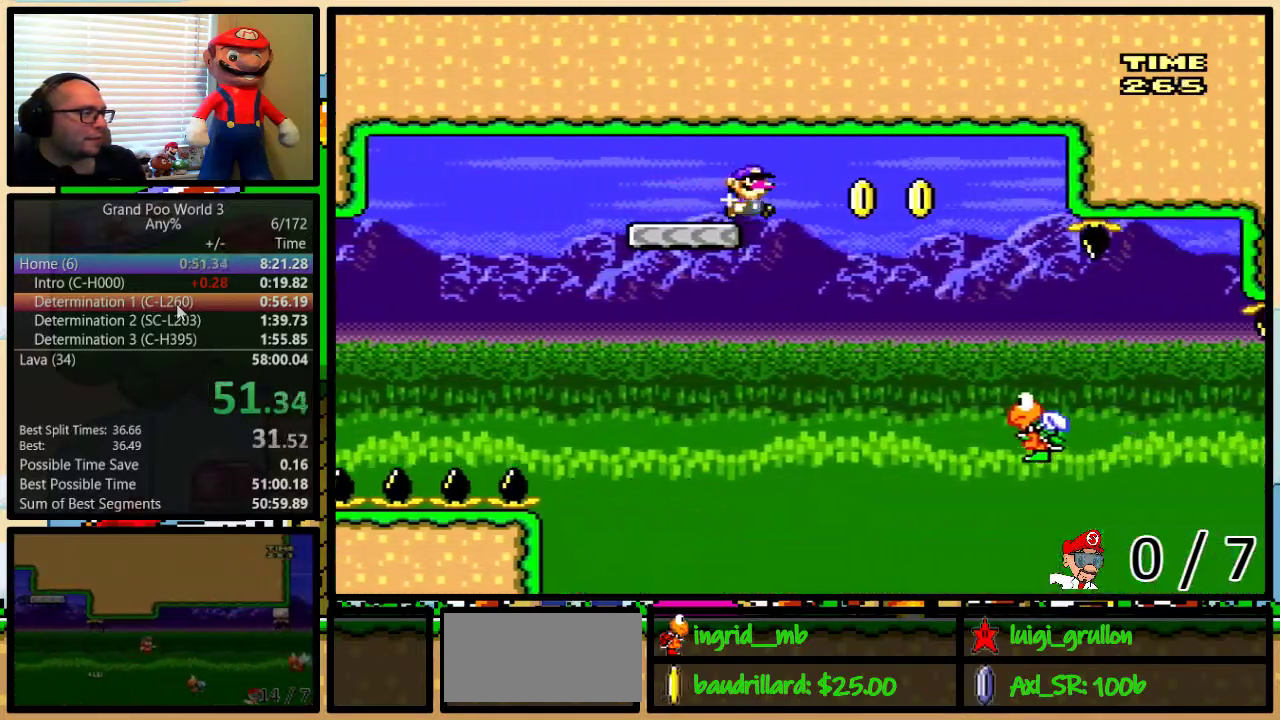
{"buttons": ["Y", "DPAD_UP", "DPAD_RIGHT"], "events": [[117, "A", "up"]]}
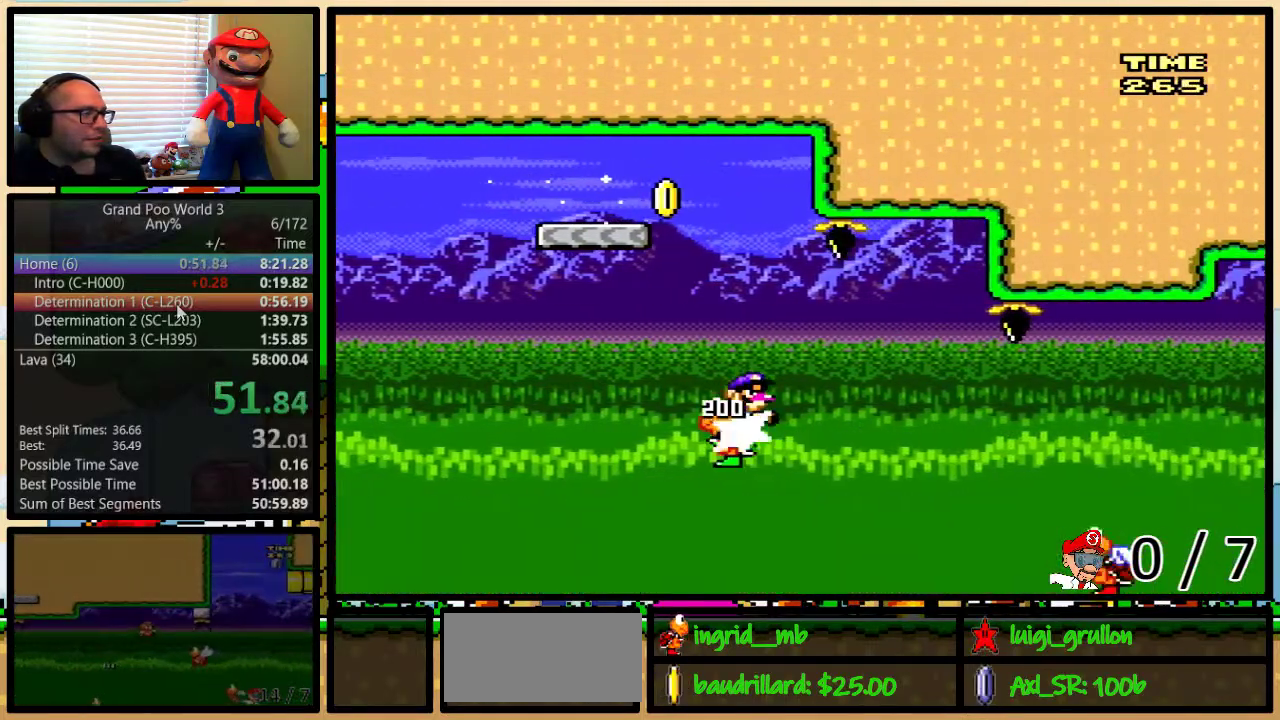
{"buttons": ["B", "Y", "DPAD_UP", "DPAD_RIGHT"], "events": [[100, "B", "down"]]}
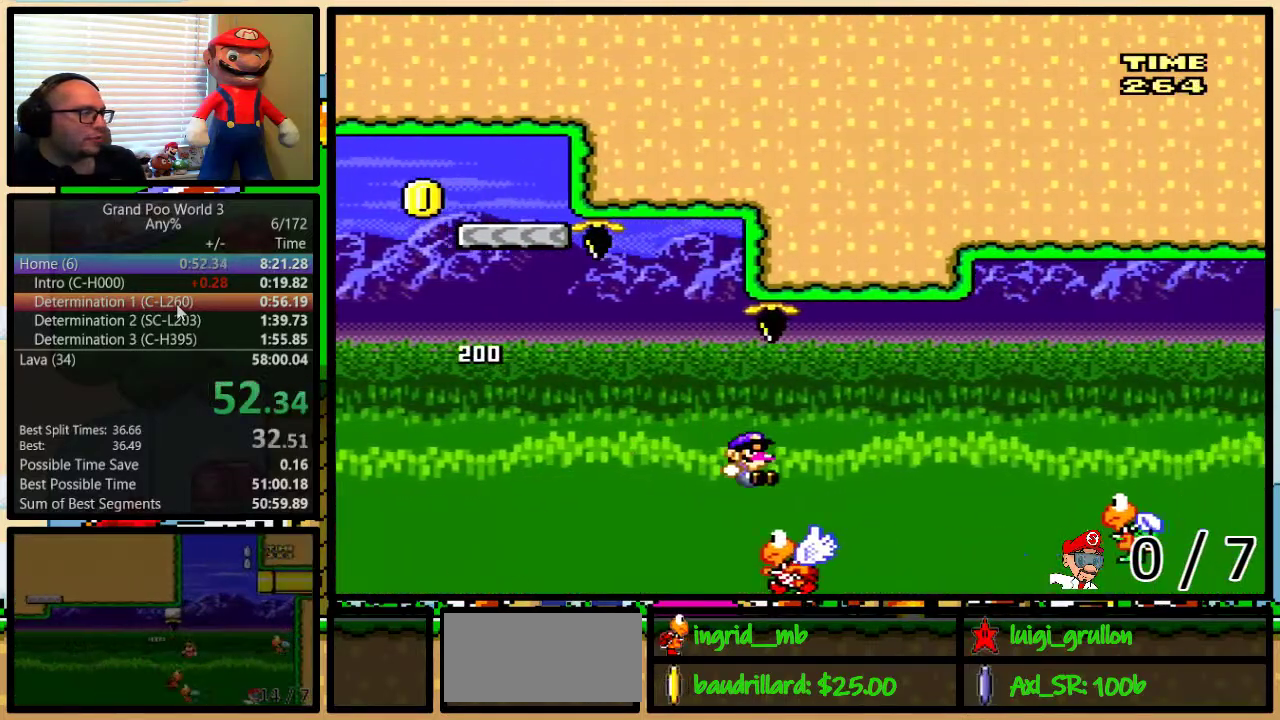
{"buttons": ["B", "Y", "DPAD_UP", "DPAD_RIGHT"], "events": [[167, "B", "up"], [467, "B", "down"]]}
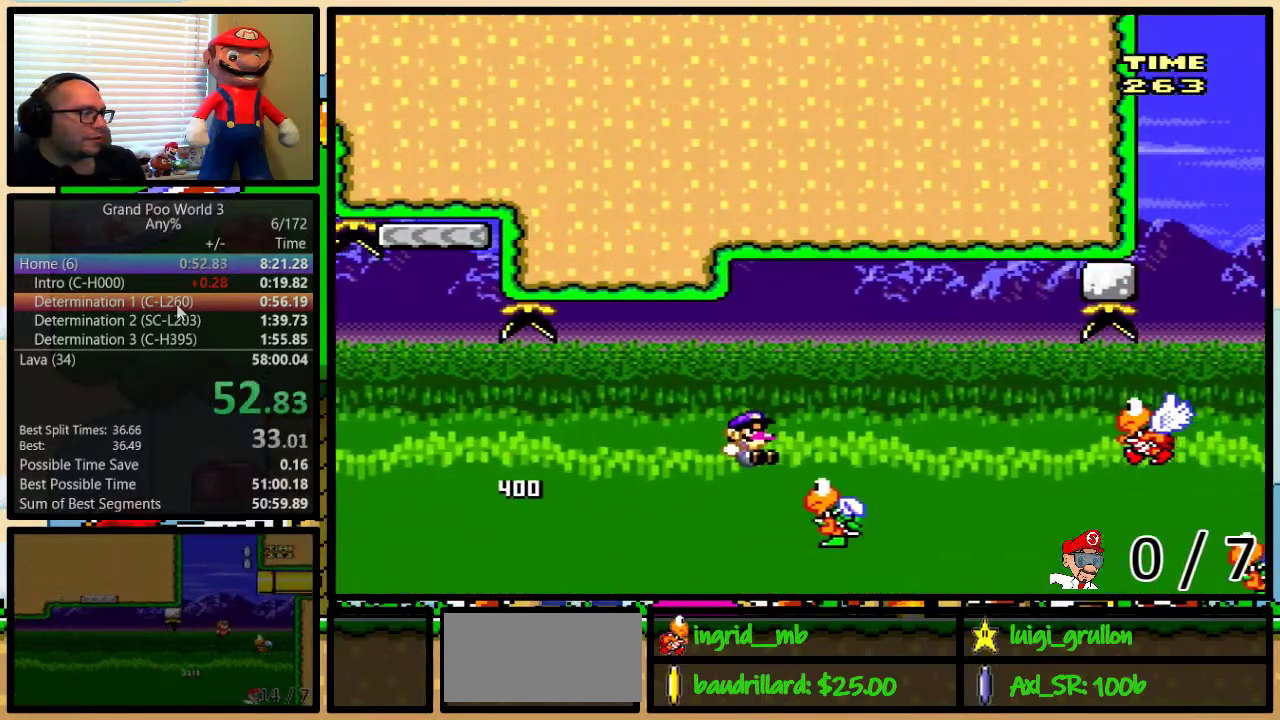
{"buttons": ["Y", "DPAD_UP", "DPAD_RIGHT"], "events": [[183, "B", "up"]]}
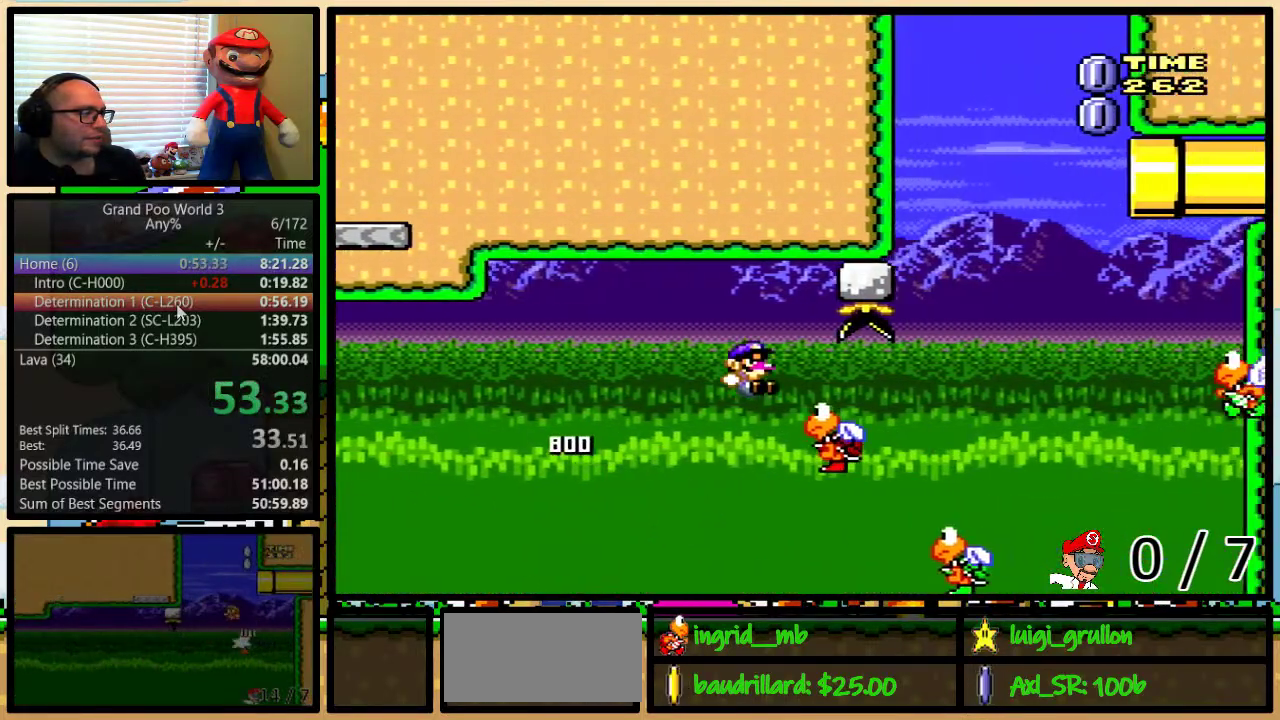
{"buttons": ["B", "Y", "DPAD_RIGHT"], "events": [[233, "DPAD_UP", "up"], [317, "DPAD_LEFT", "down"], [317, "DPAD_RIGHT", "up"], [450, "B", "down"], [483, "DPAD_LEFT", "up"], [483, "DPAD_RIGHT", "down"]]}
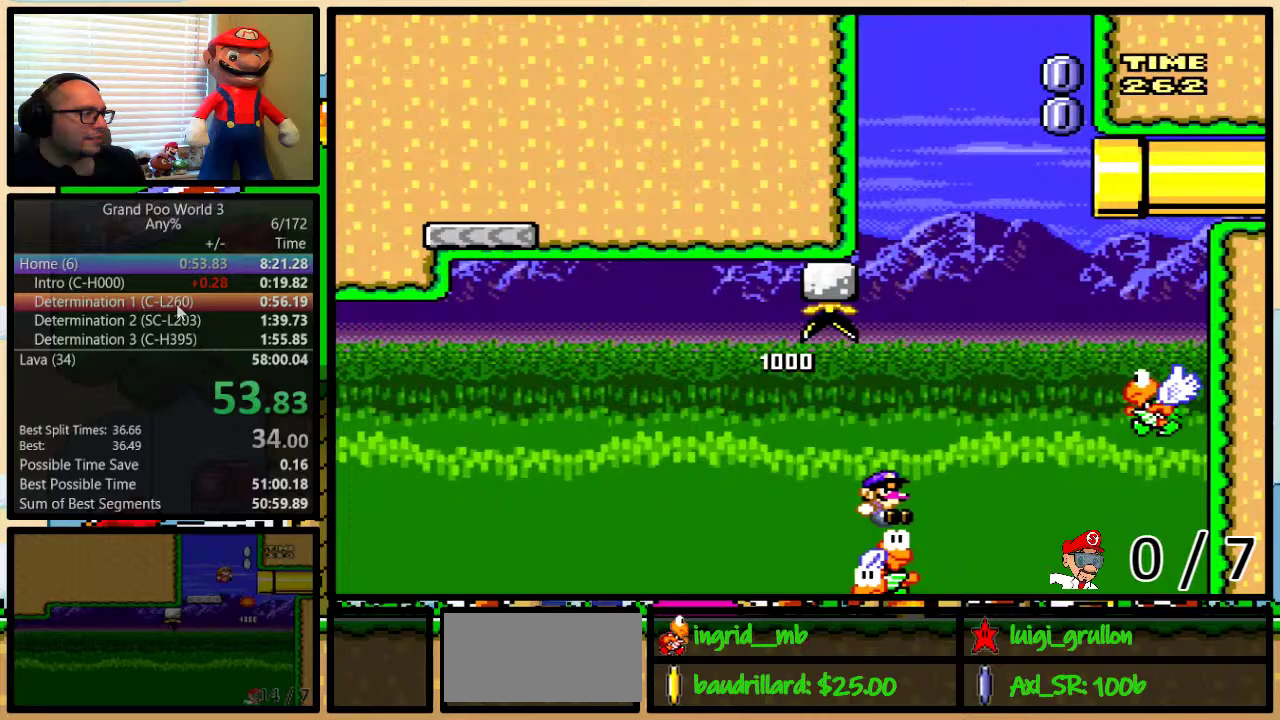
{"buttons": ["B", "Y", "DPAD_LEFT"], "events": [[200, "DPAD_UP", "down"], [333, "DPAD_UP", "up"], [500, "DPAD_LEFT", "down"], [500, "DPAD_RIGHT", "up"]]}
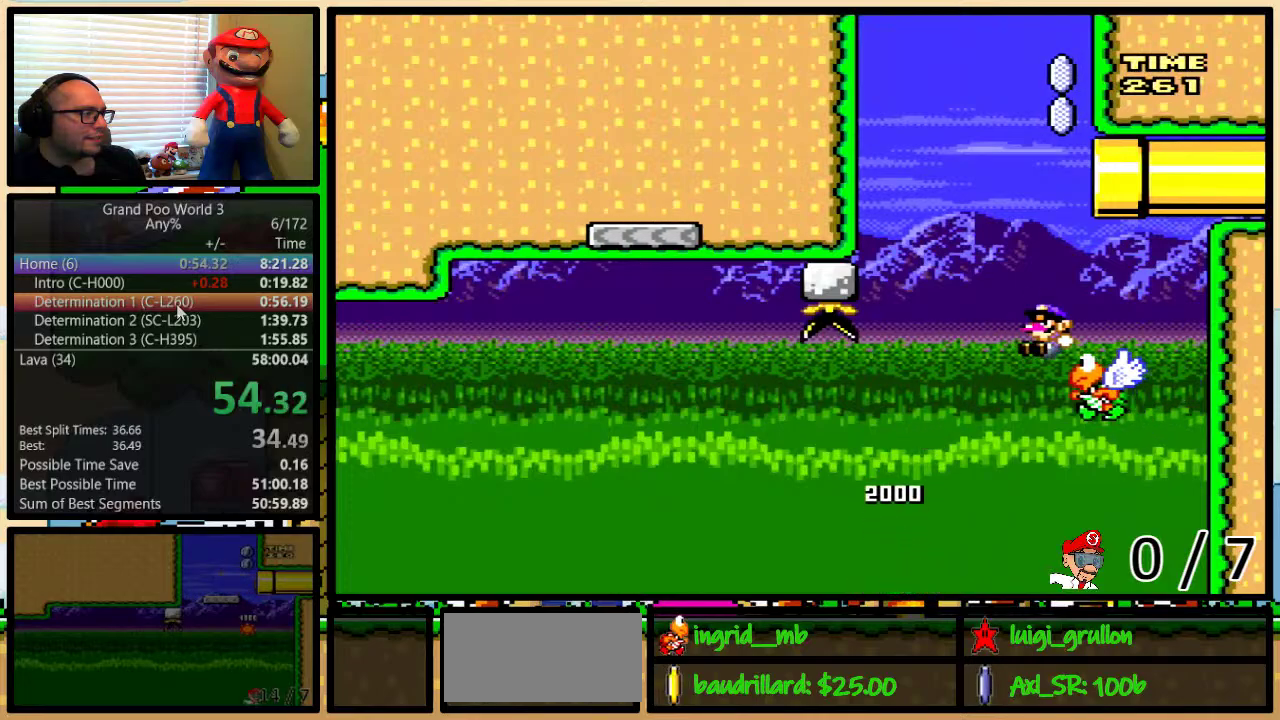
{"buttons": ["B", "Y", "DPAD_UP", "DPAD_RIGHT"], "events": [[183, "DPAD_LEFT", "up"], [233, "DPAD_LEFT", "down"], [467, "DPAD_UP", "down"], [483, "DPAD_LEFT", "up"], [483, "DPAD_RIGHT", "down"]]}
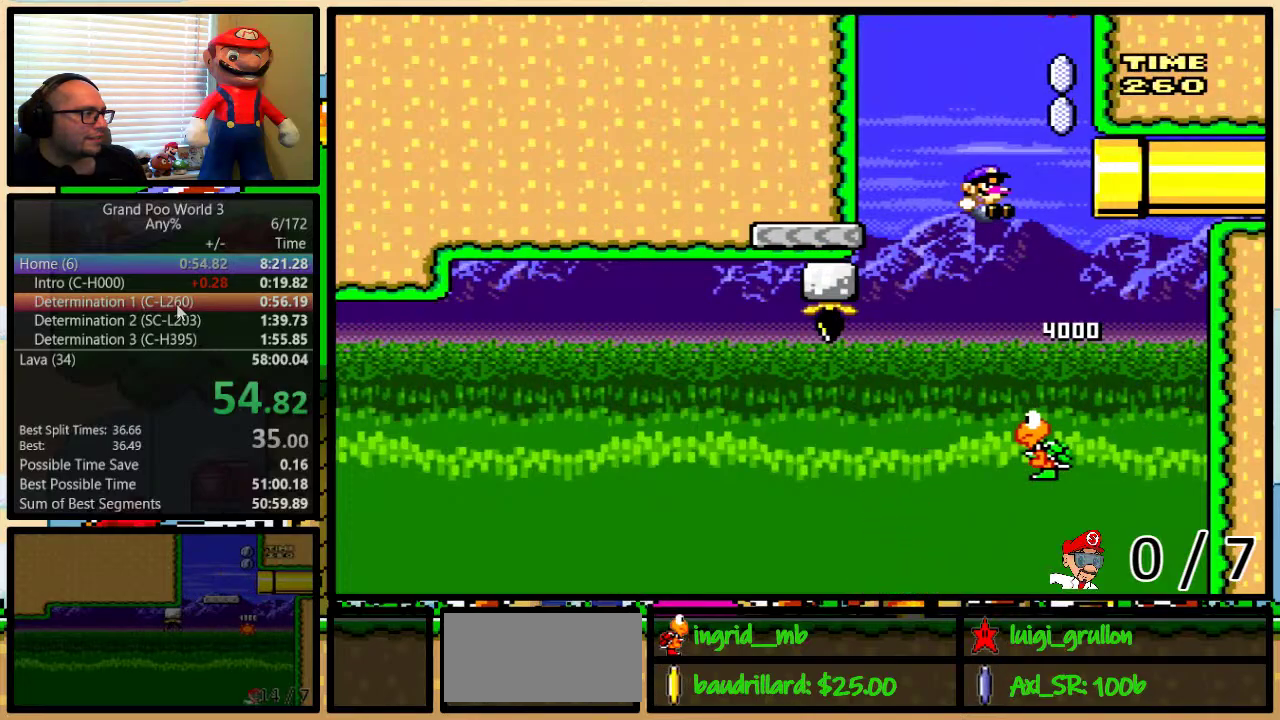
{"buttons": ["B", "Y"], "events": [[17, "DPAD_UP", "up"], [150, "DPAD_RIGHT", "up"], [267, "DPAD_RIGHT", "down"], [300, "DPAD_UP", "down"], [400, "DPAD_UP", "up"], [433, "DPAD_RIGHT", "up"]]}
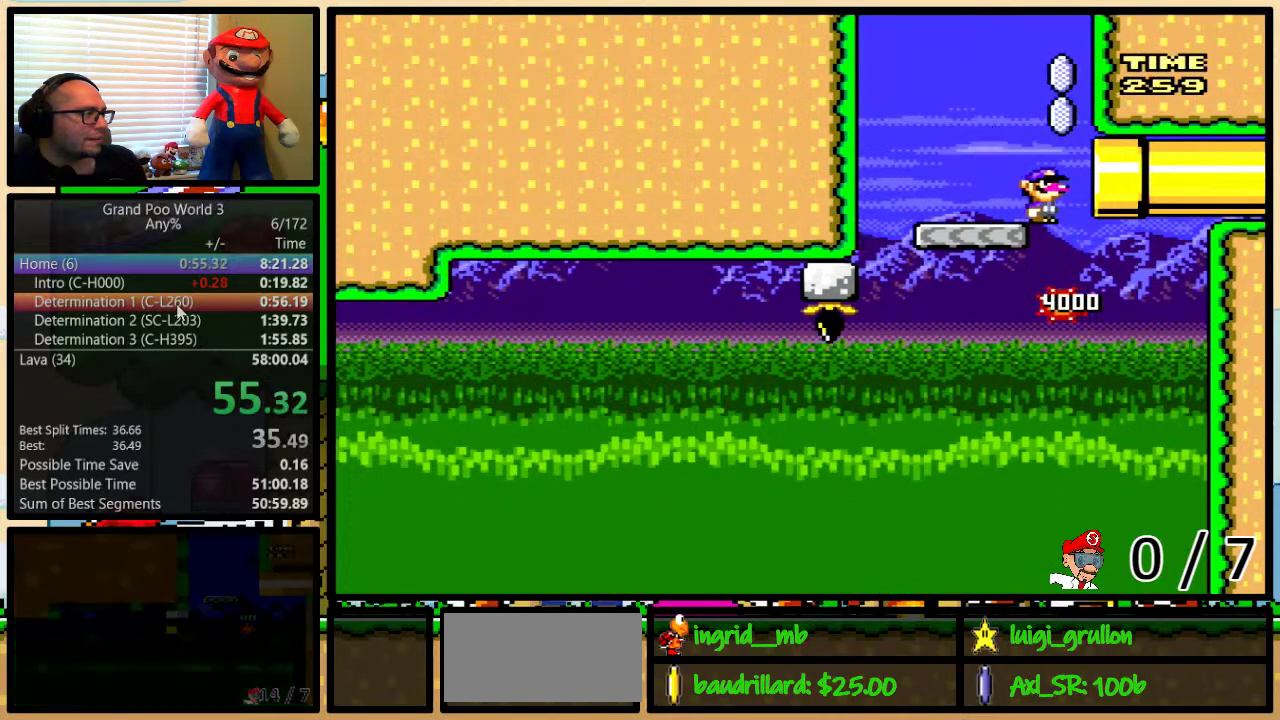
{"buttons": ["B", "Y", "DPAD_RIGHT"], "events": [[17, "DPAD_RIGHT", "down"]]}
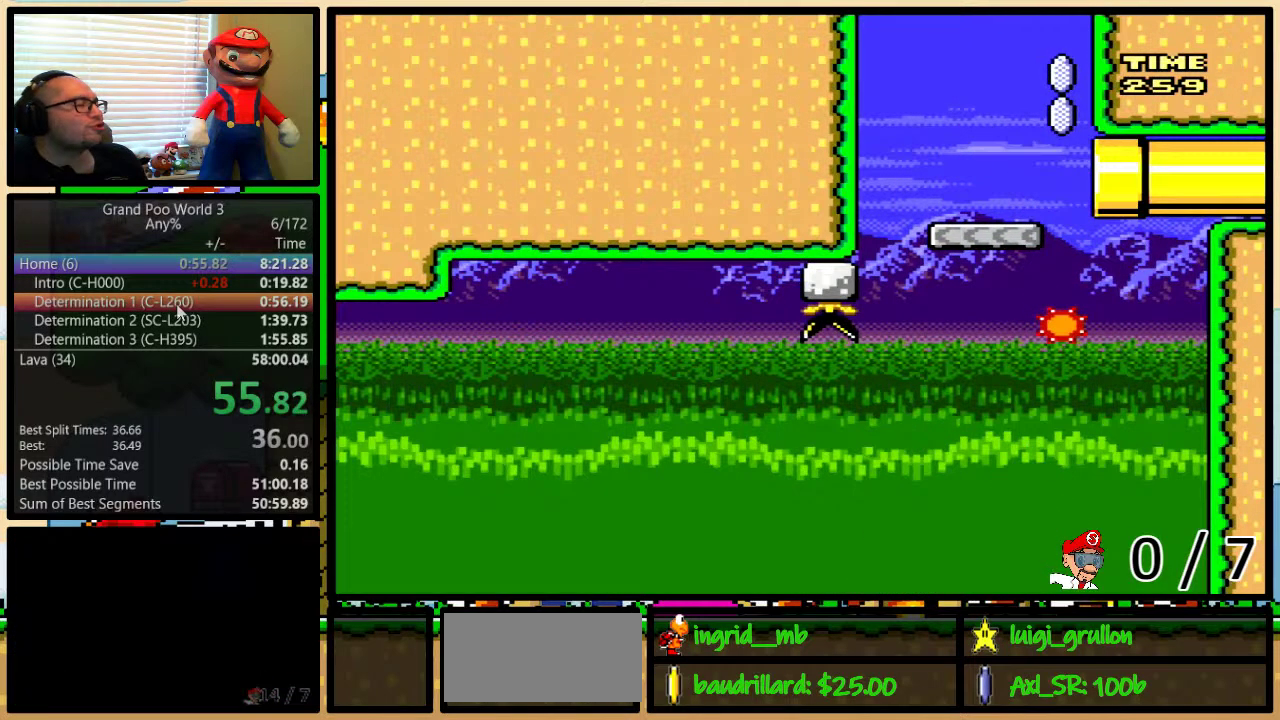
{"buttons": ["Y"], "events": [[117, "B", "up"], [283, "DPAD_RIGHT", "up"]]}
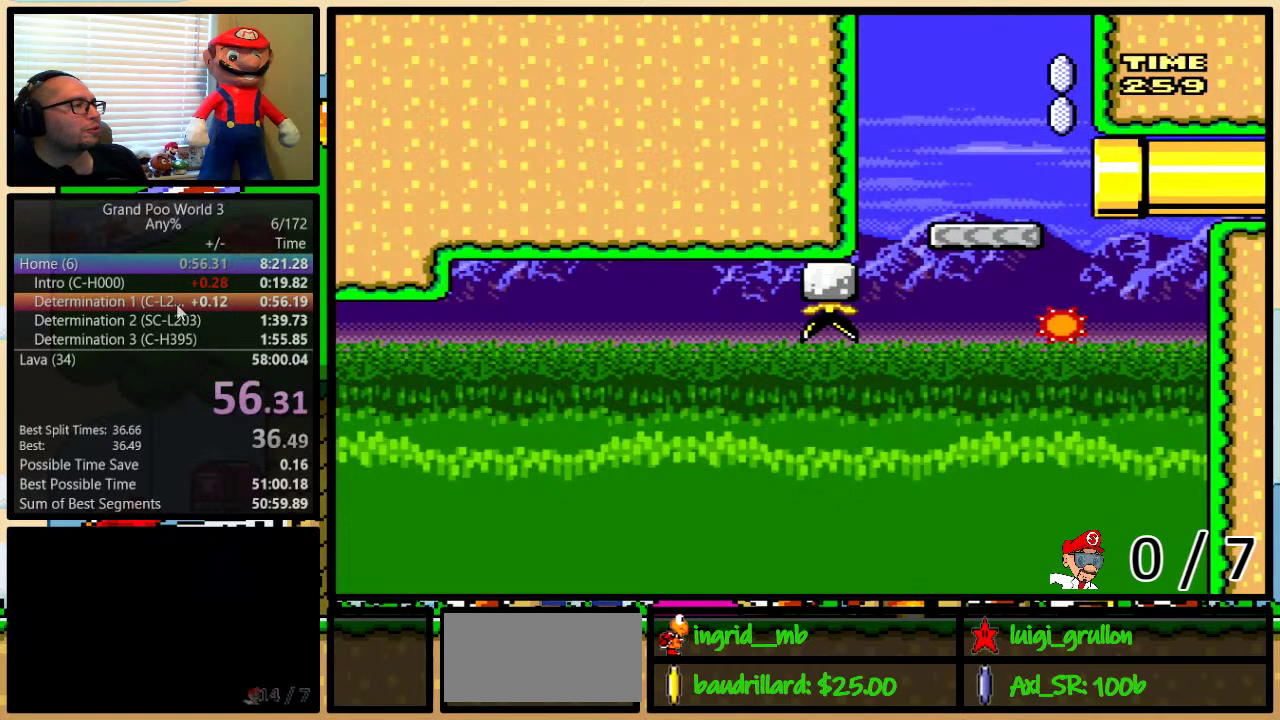
{"buttons": ["Y"], "events": []}
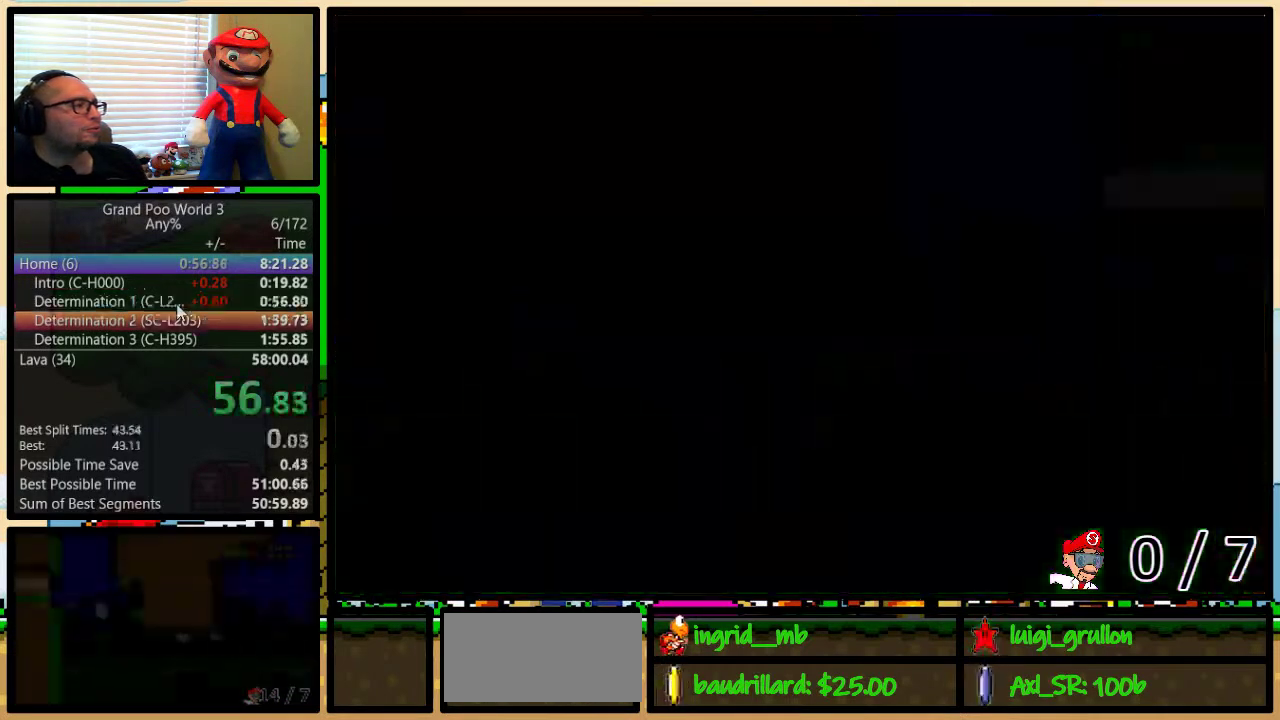
{"buttons": ["Y"], "events": []}
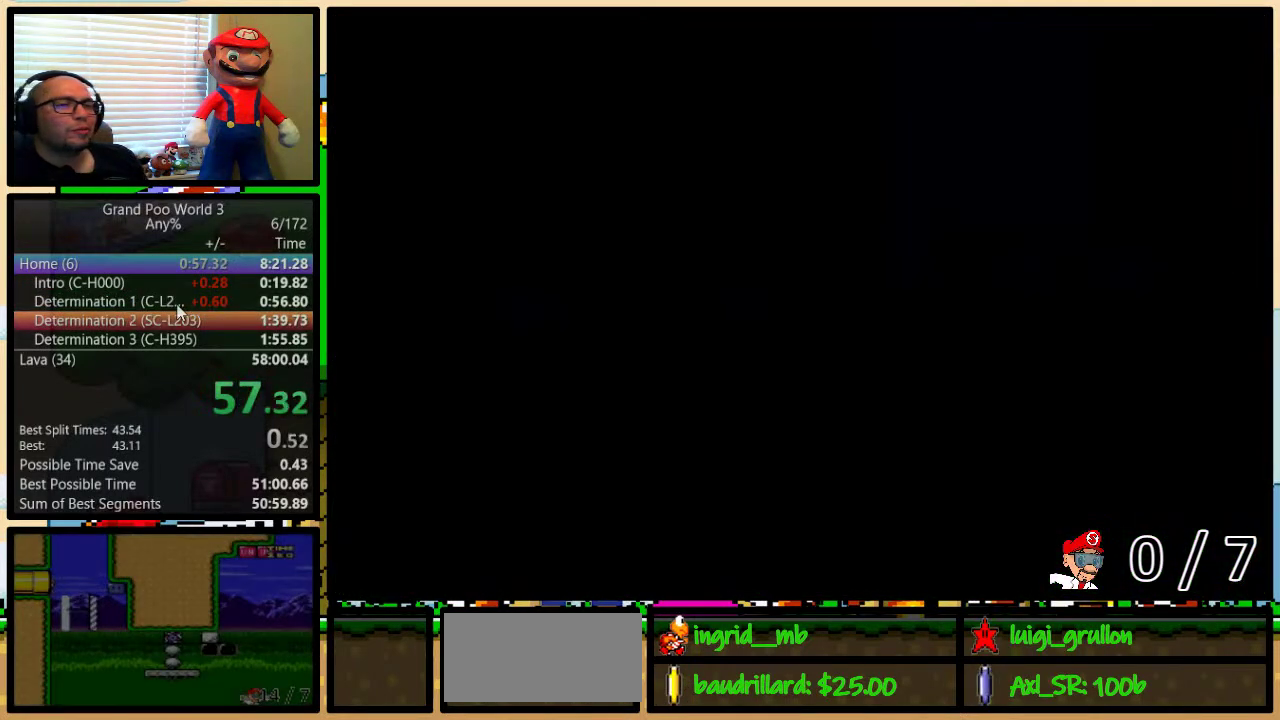
{"buttons": ["Y"], "events": []}
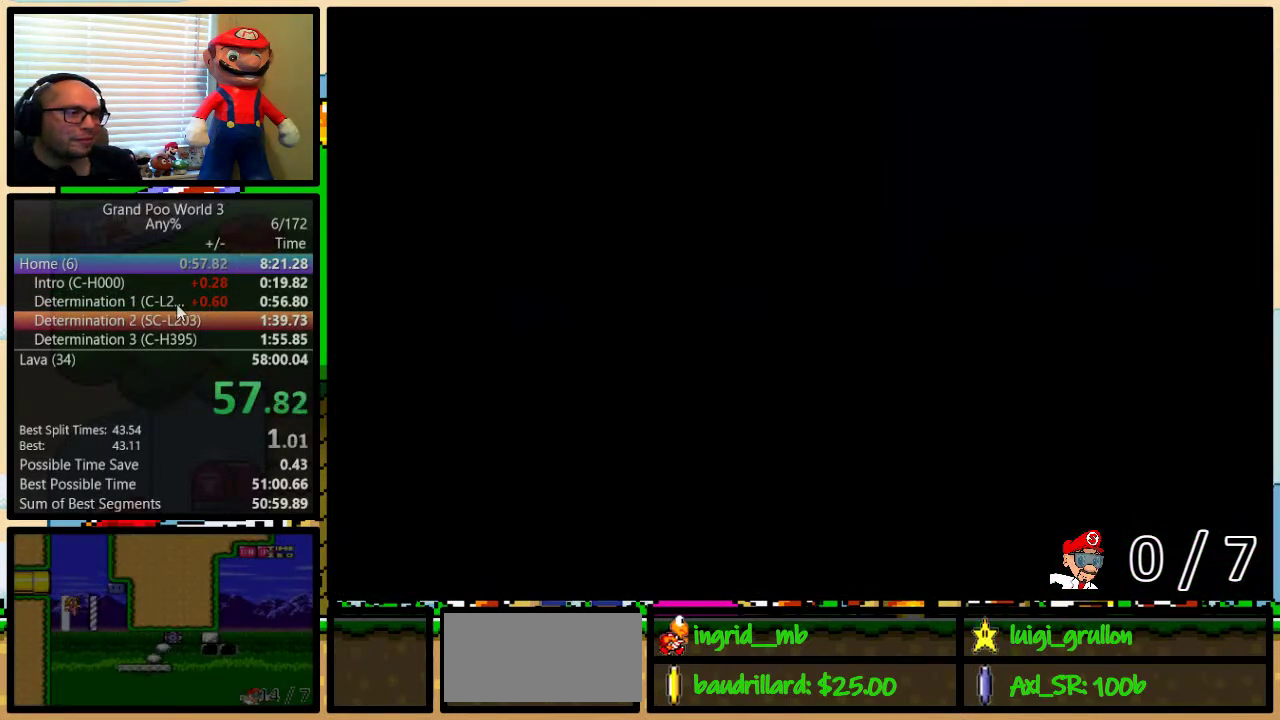
{"buttons": ["Y"], "events": []}
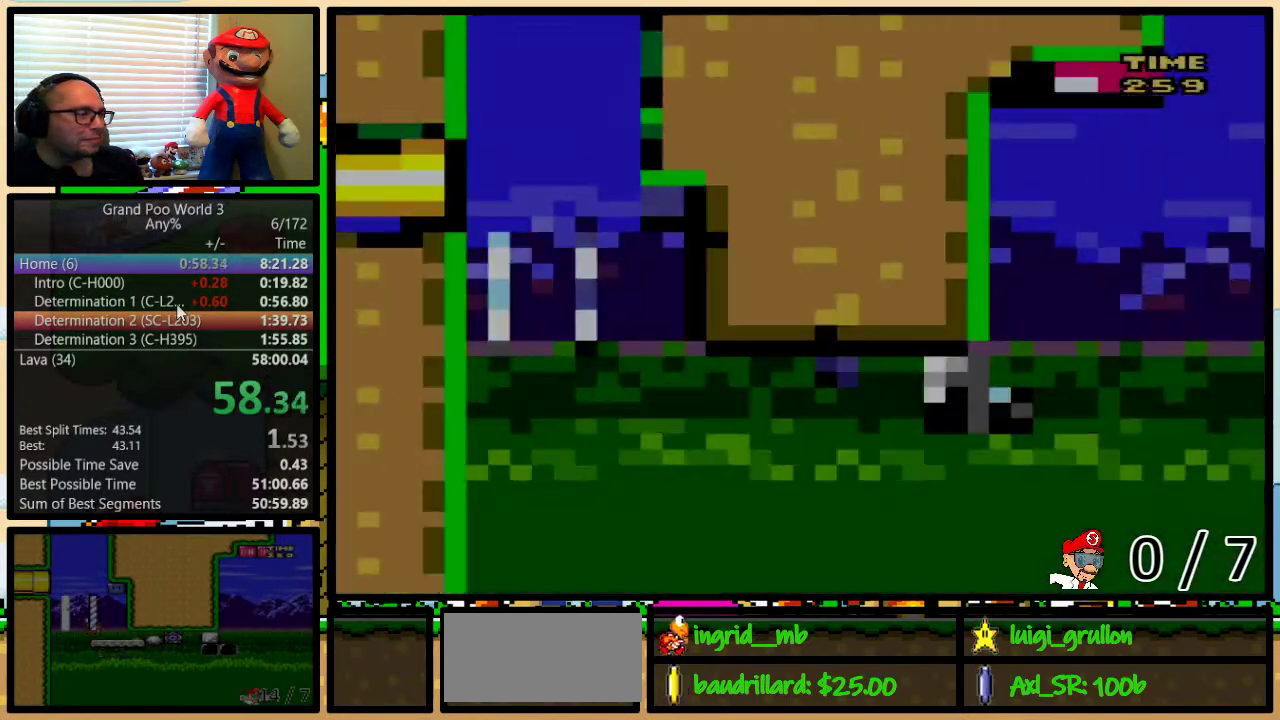
{"buttons": ["Y", "DPAD_RIGHT"], "events": [[150, "DPAD_RIGHT", "down"]]}
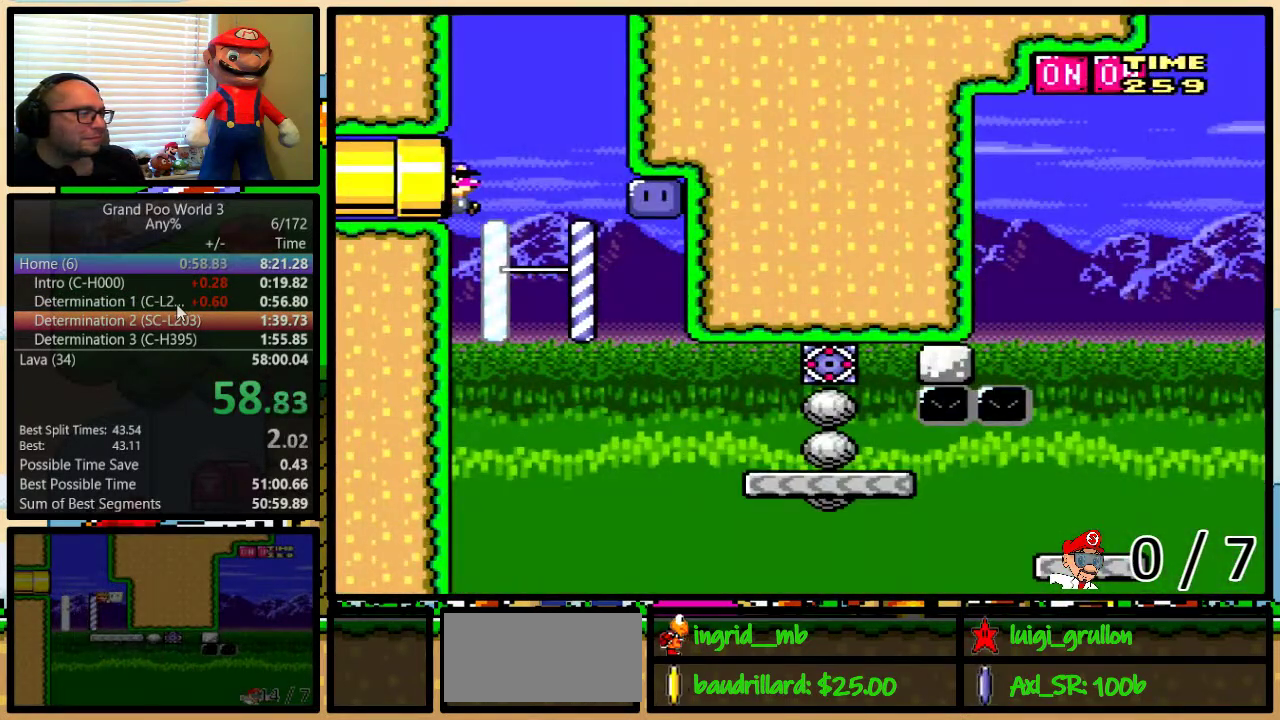
{"buttons": ["Y", "DPAD_RIGHT"], "events": []}
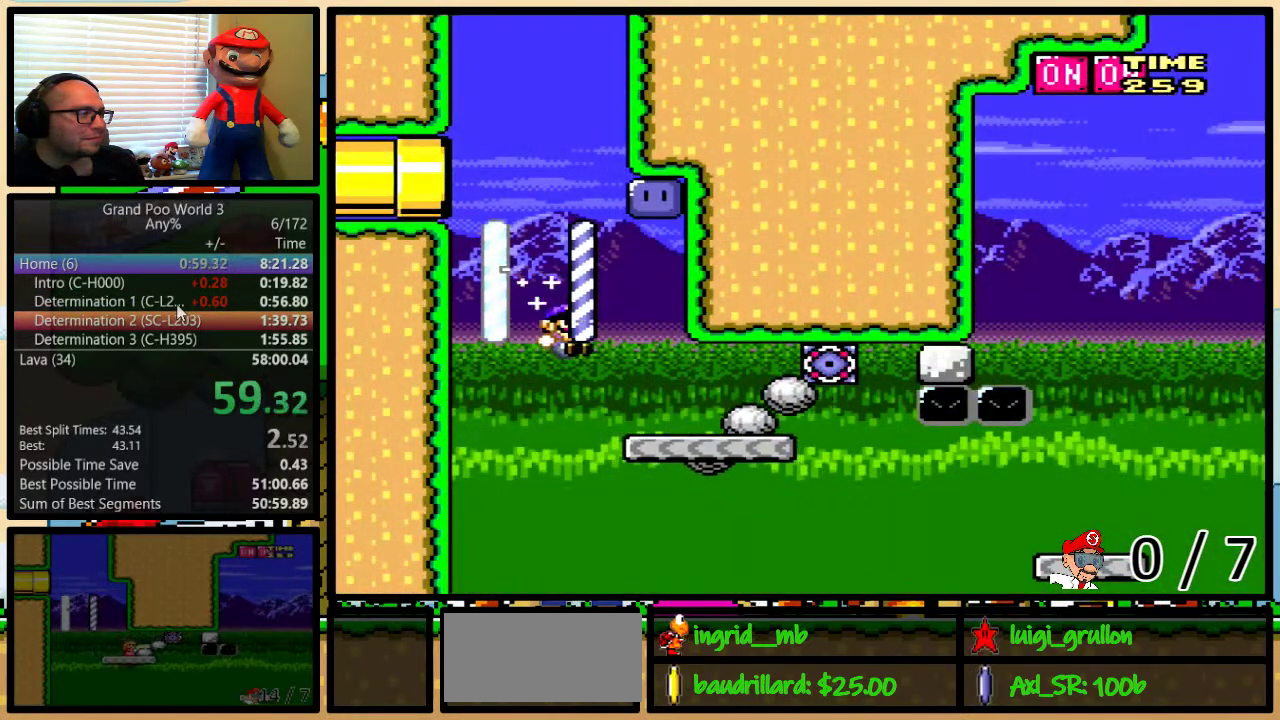
{"buttons": ["B", "Y", "DPAD_RIGHT"], "events": [[67, "DPAD_LEFT", "down"], [67, "DPAD_RIGHT", "up"], [167, "DPAD_LEFT", "up"], [350, "B", "down"], [500, "DPAD_RIGHT", "down"]]}
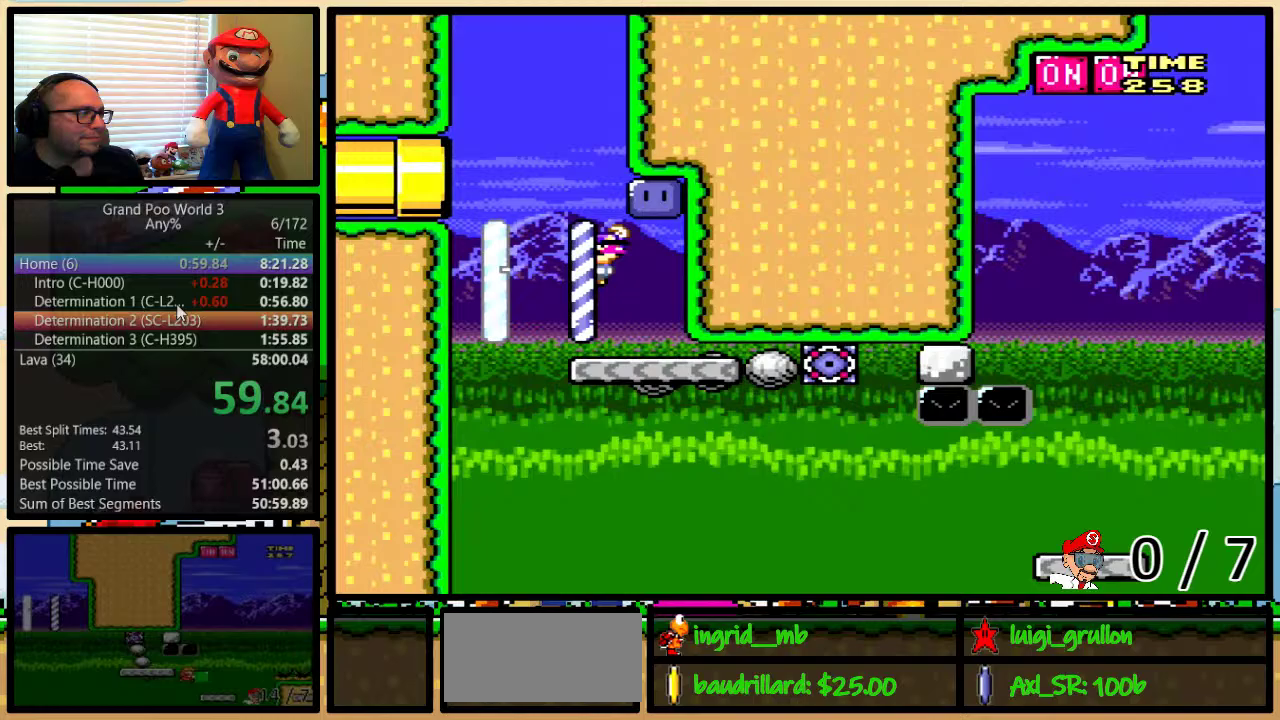
{"buttons": ["B", "Y"], "events": [[100, "B", "up"], [100, "Y", "up"], [200, "B", "down"], [200, "DPAD_RIGHT", "up"], [200, "Y", "down"]]}
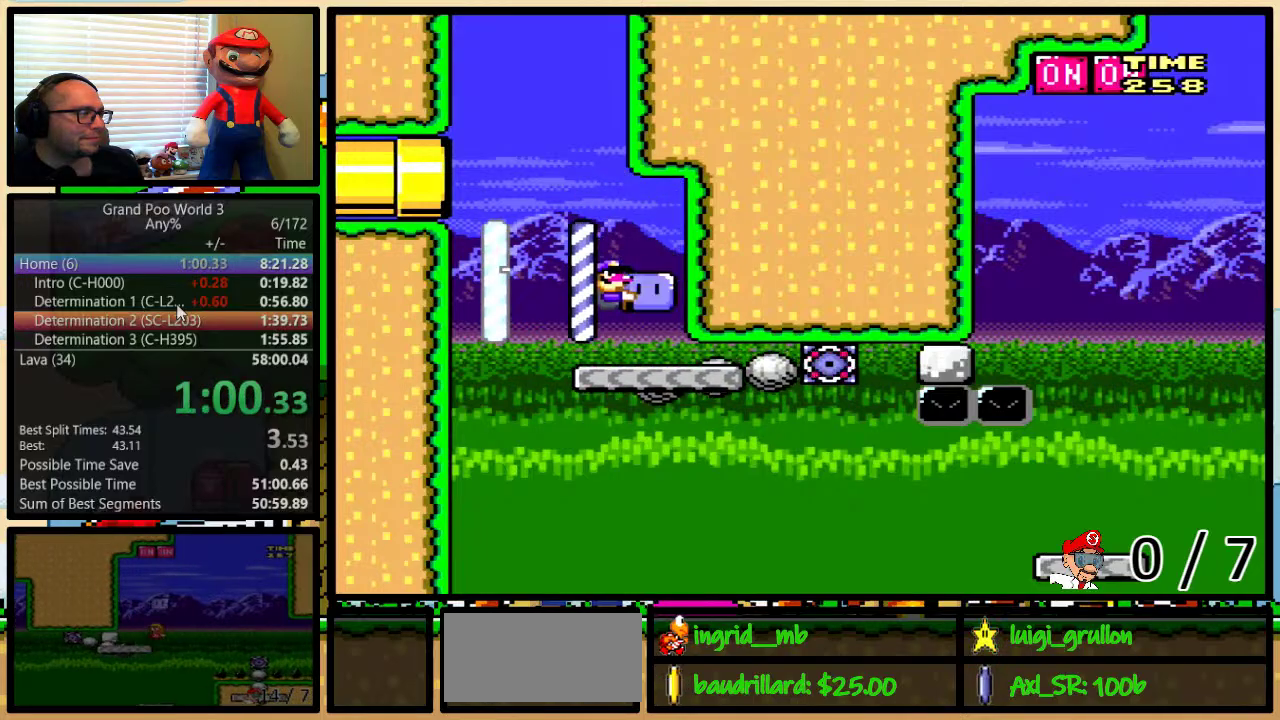
{"buttons": ["B", "Y", "DPAD_UP", "DPAD_RIGHT"], "events": [[167, "DPAD_RIGHT", "down"], [233, "DPAD_UP", "down"]]}
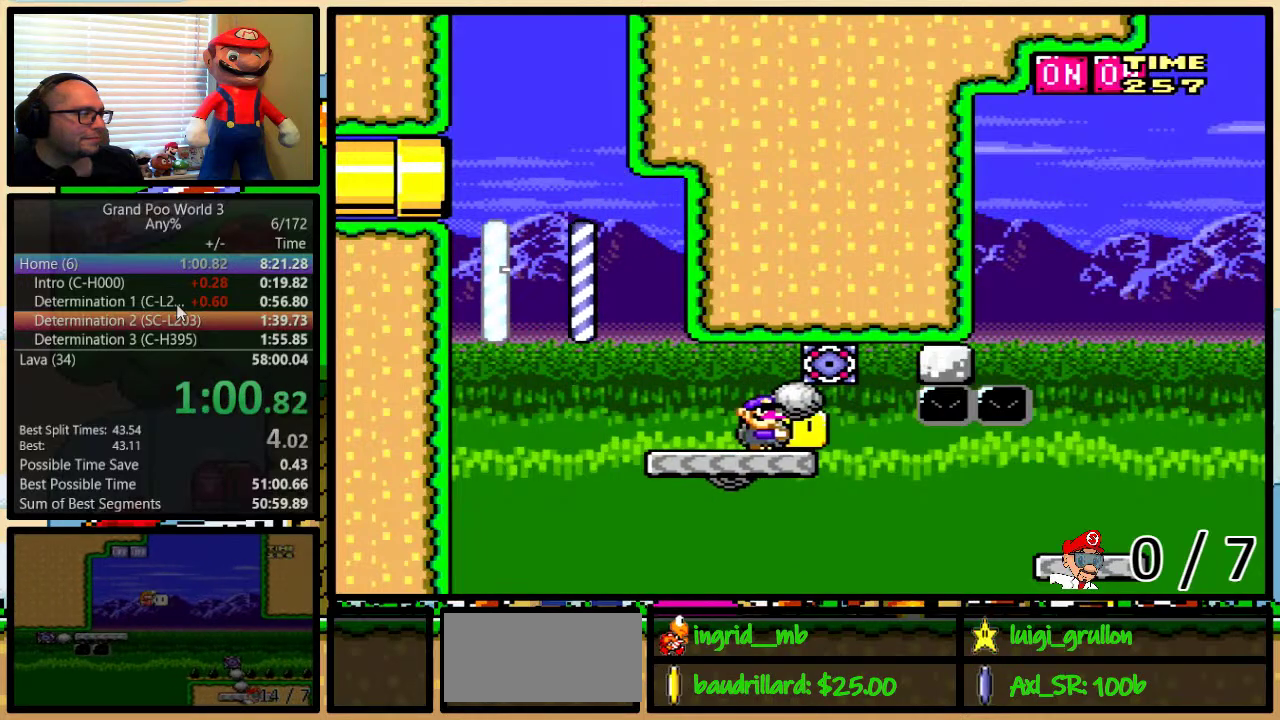
{"buttons": ["Y", "DPAD_LEFT"], "events": [[300, "B", "up"], [400, "DPAD_UP", "up"], [483, "DPAD_LEFT", "down"], [483, "DPAD_RIGHT", "up"]]}
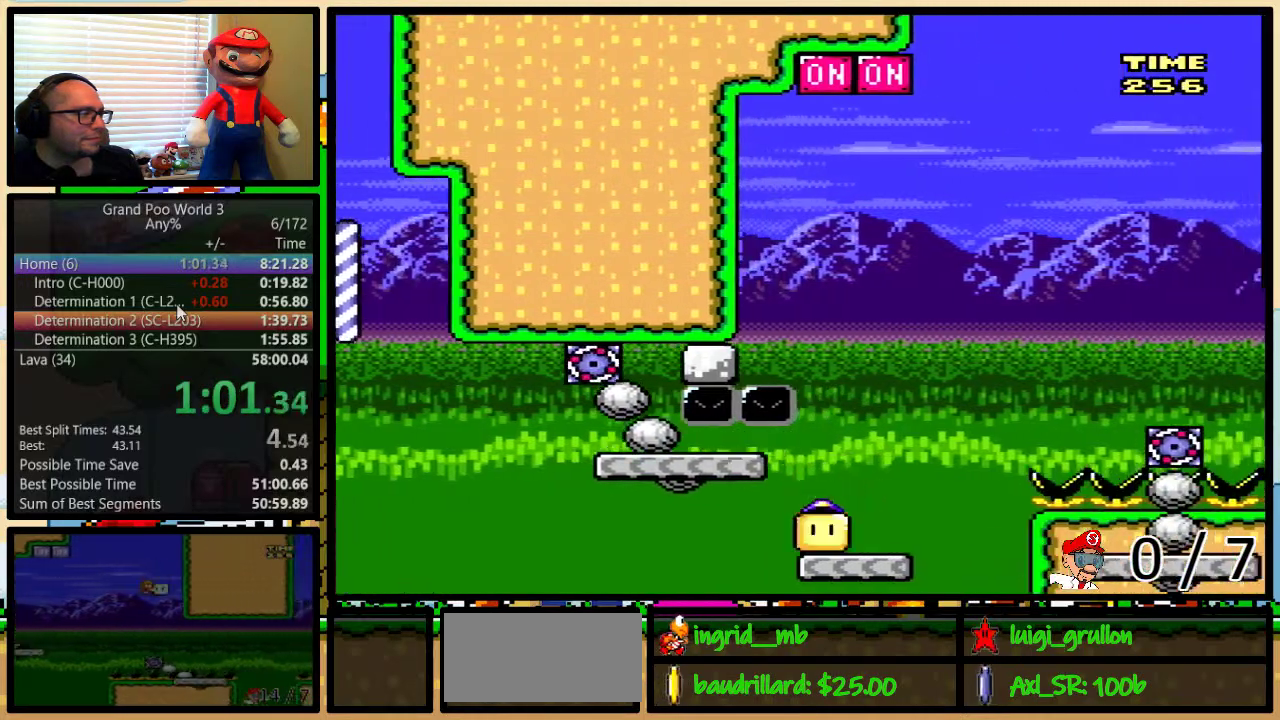
{"buttons": ["B", "Y", "DPAD_LEFT"], "events": [[17, "B", "down"], [17, "DPAD_UP", "down"], [117, "DPAD_LEFT", "up"], [150, "DPAD_RIGHT", "down"], [267, "Y", "up"], [300, "DPAD_LEFT", "down"], [300, "DPAD_RIGHT", "up"], [333, "Y", "down"], [383, "DPAD_UP", "up"]]}